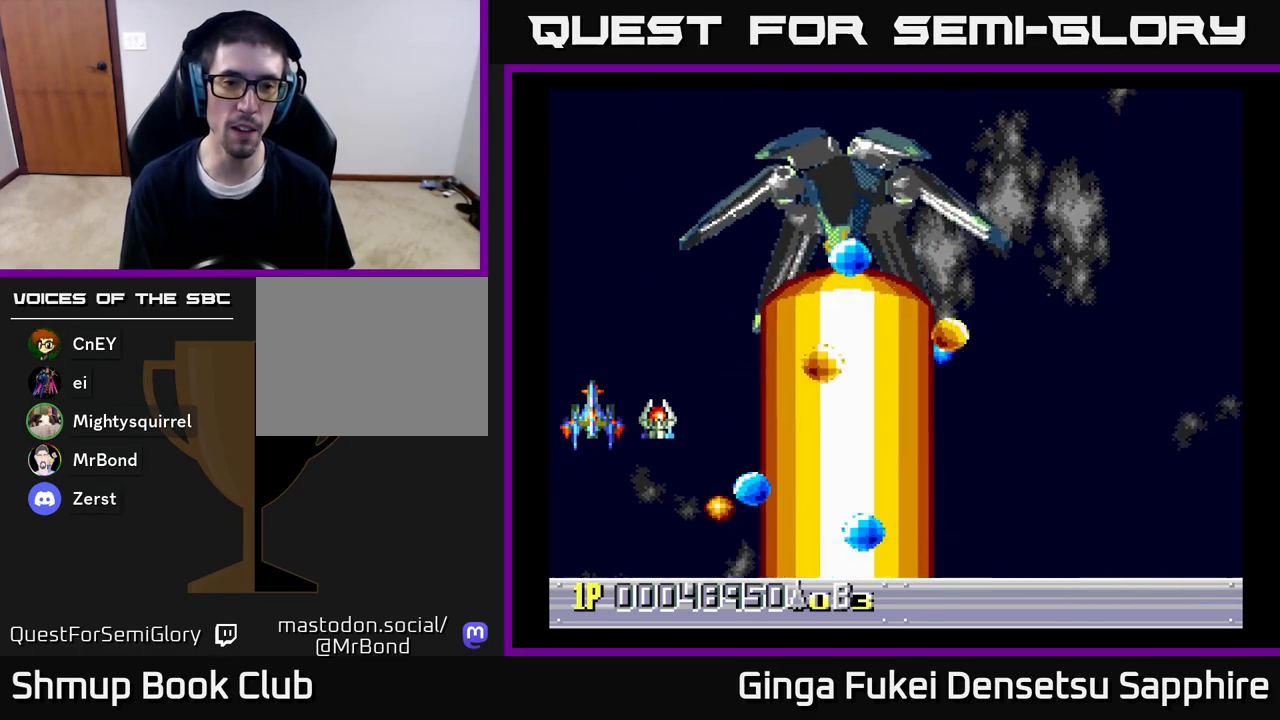
Gameplay with a controller (Xbox layout); each line is a JSON object with the inputs held at the frame after it. "events" lists button and stick changes between this image and that frame as [ms after this image, input, new state], when the widget could be followed in between.
{"buttons": [], "left_stick": "center", "right_stick": "center", "events": [[233, "DPAD_LEFT", "down"], [350, "DPAD_LEFT", "up"]]}
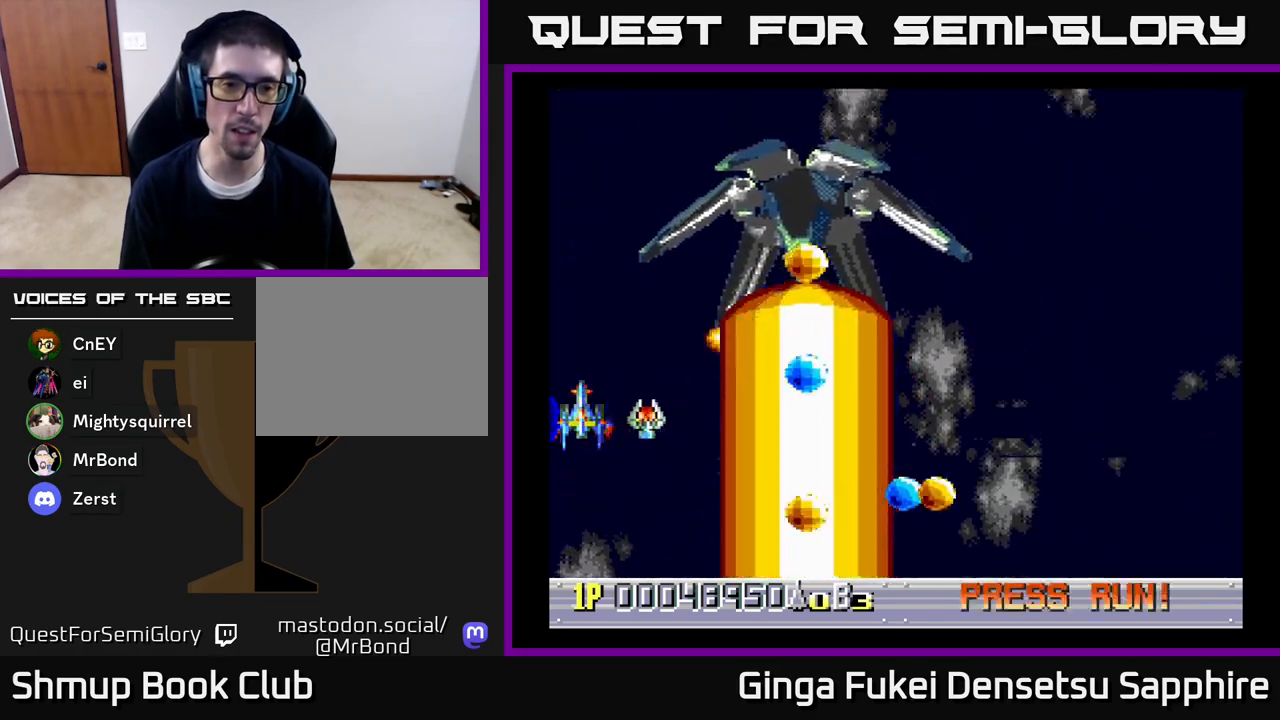
{"buttons": [], "left_stick": "center", "right_stick": "center", "events": []}
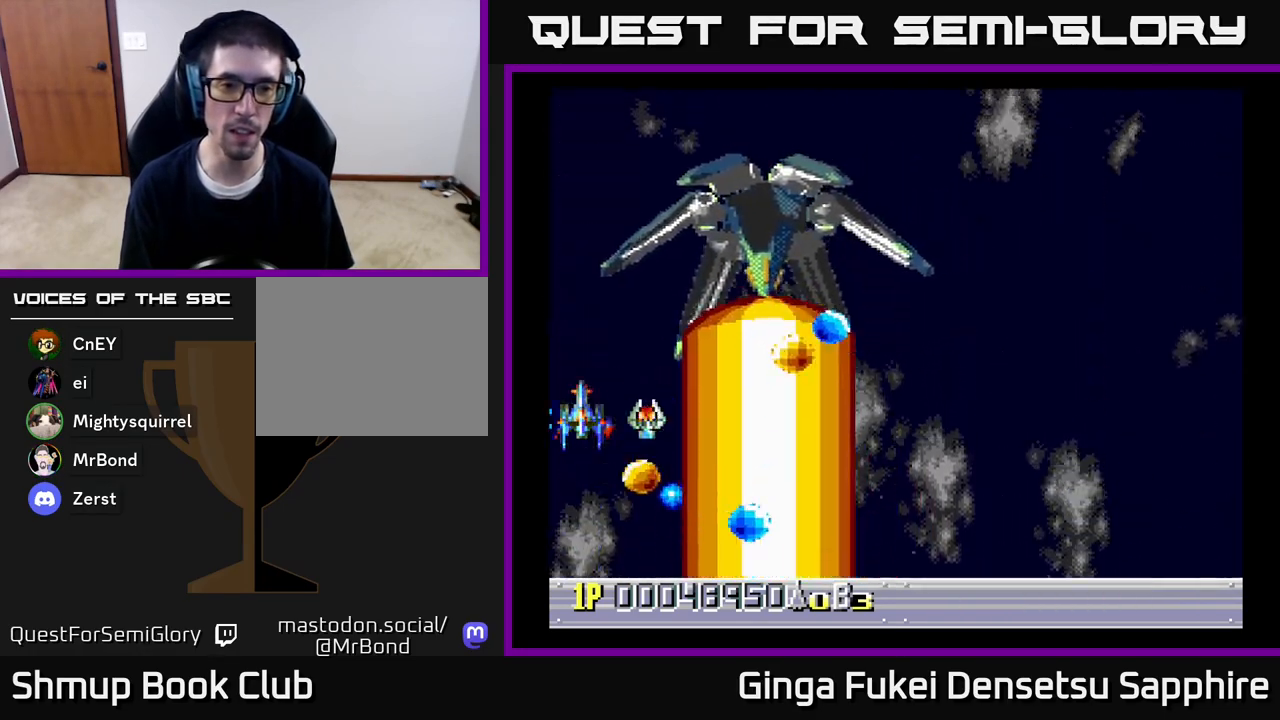
{"buttons": [], "left_stick": "center", "right_stick": "center", "events": []}
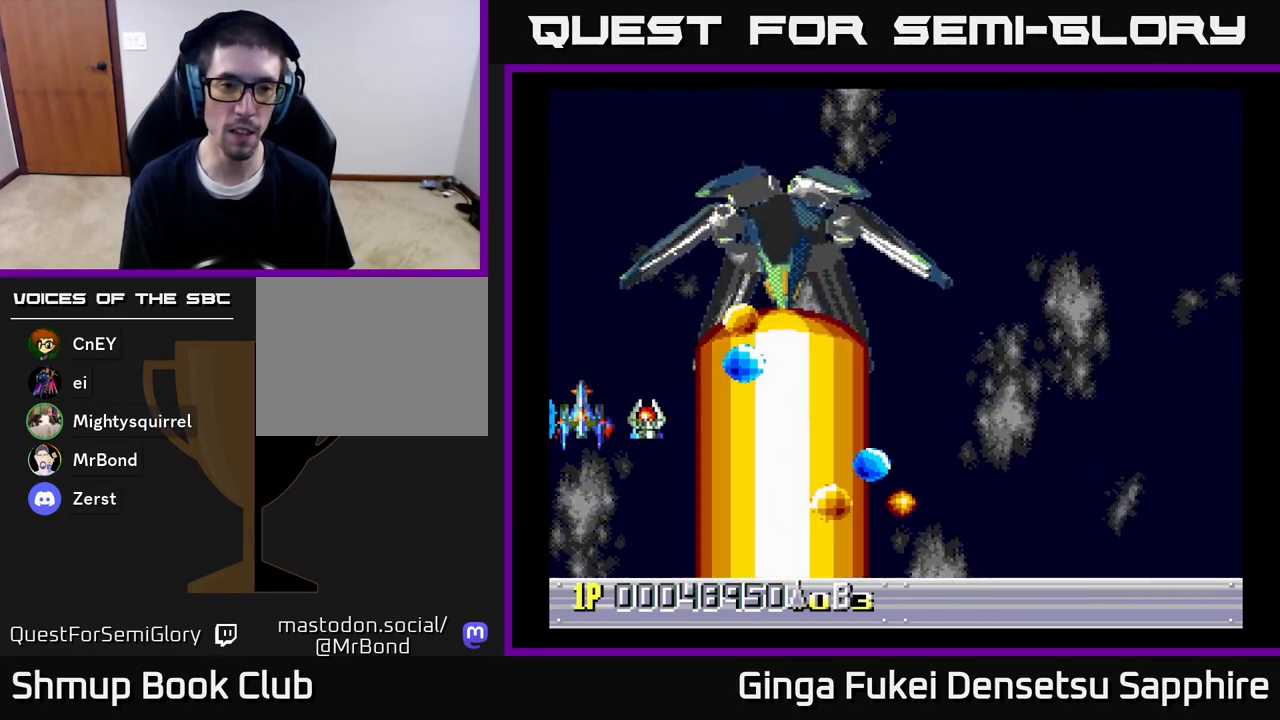
{"buttons": [], "left_stick": "center", "right_stick": "center", "events": [[300, "DPAD_RIGHT", "down"], [433, "DPAD_RIGHT", "up"]]}
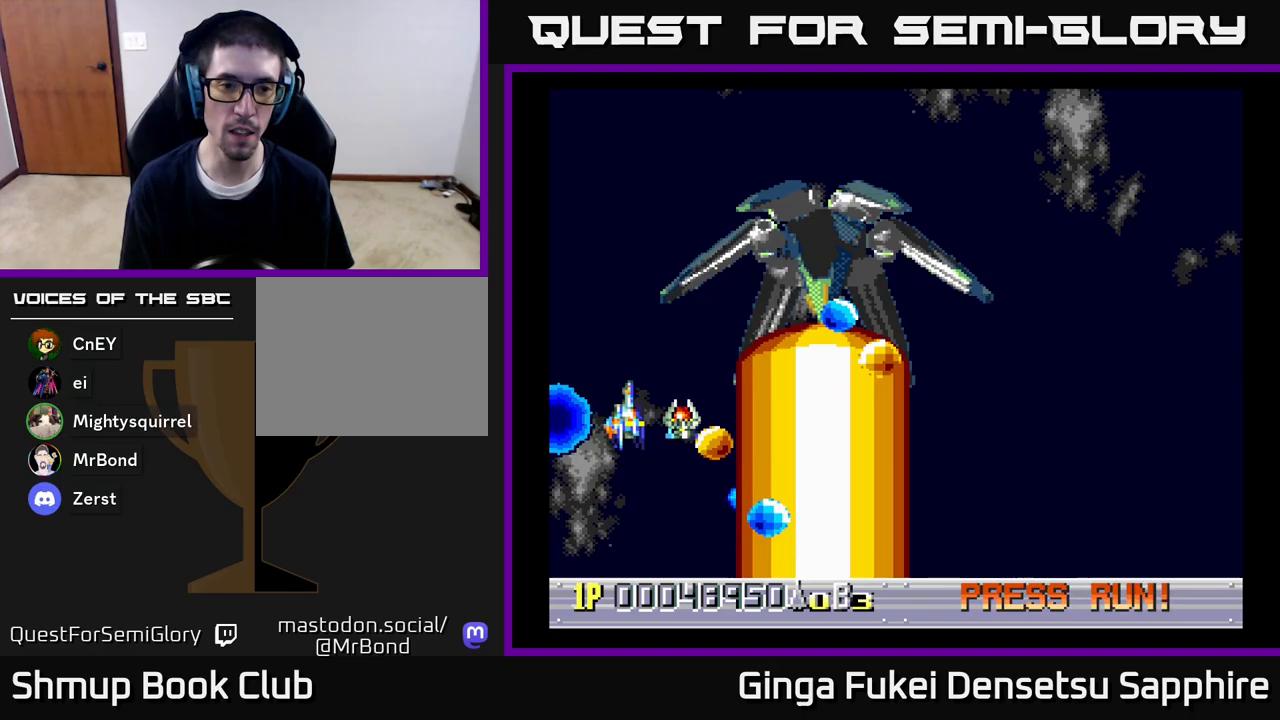
{"buttons": [], "left_stick": "center", "right_stick": "center", "events": []}
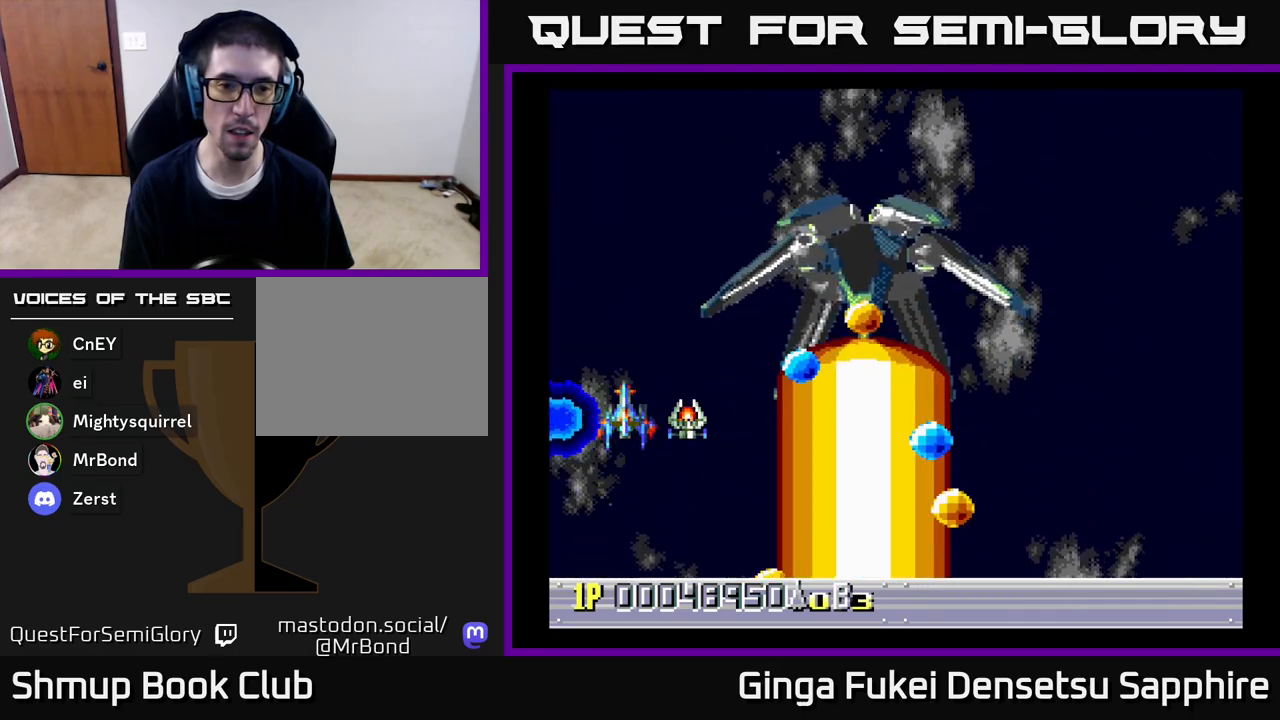
{"buttons": [], "left_stick": "center", "right_stick": "center", "events": [[100, "DPAD_UP", "down"], [233, "DPAD_RIGHT", "down"], [317, "DPAD_RIGHT", "up"], [350, "DPAD_UP", "up"]]}
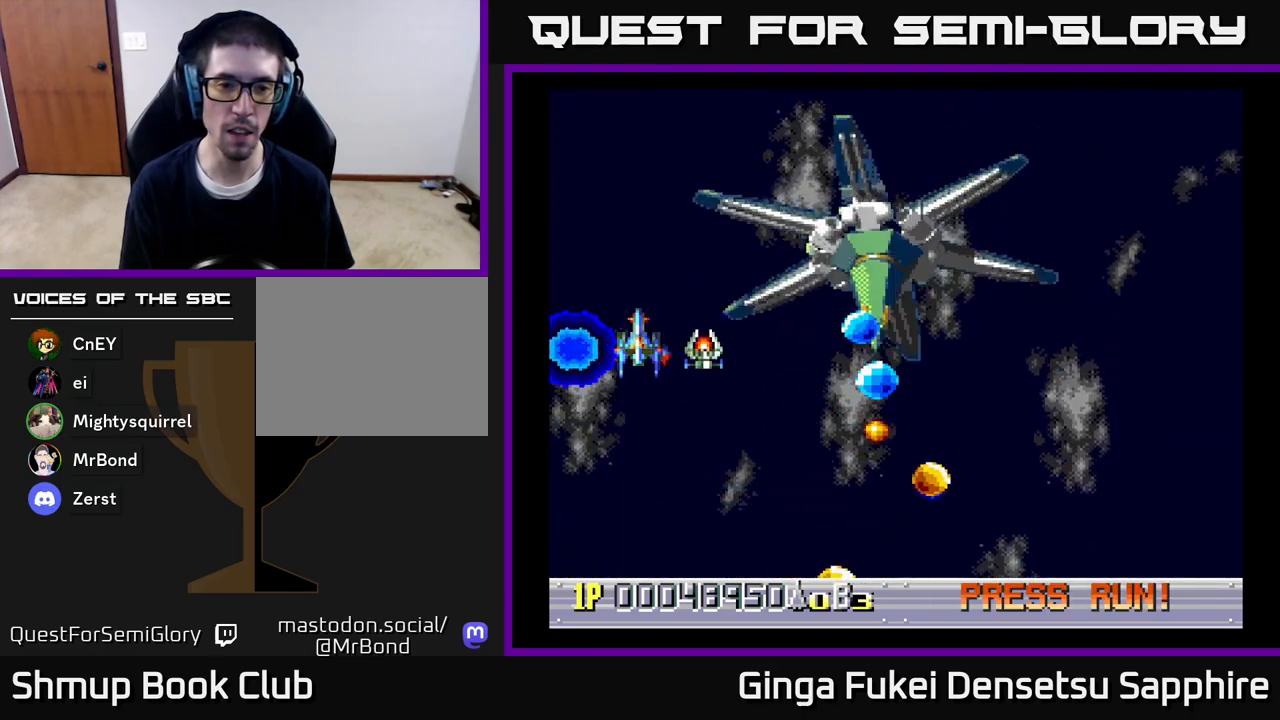
{"buttons": ["A", "DPAD_DOWN"], "left_stick": "center", "right_stick": "center", "events": [[117, "DPAD_RIGHT", "down"], [267, "DPAD_DOWN", "down"], [300, "DPAD_RIGHT", "up"], [333, "DPAD_LEFT", "down"], [383, "DPAD_LEFT", "up"], [417, "DPAD_LEFT", "down"], [433, "A", "down"], [483, "DPAD_LEFT", "up"]]}
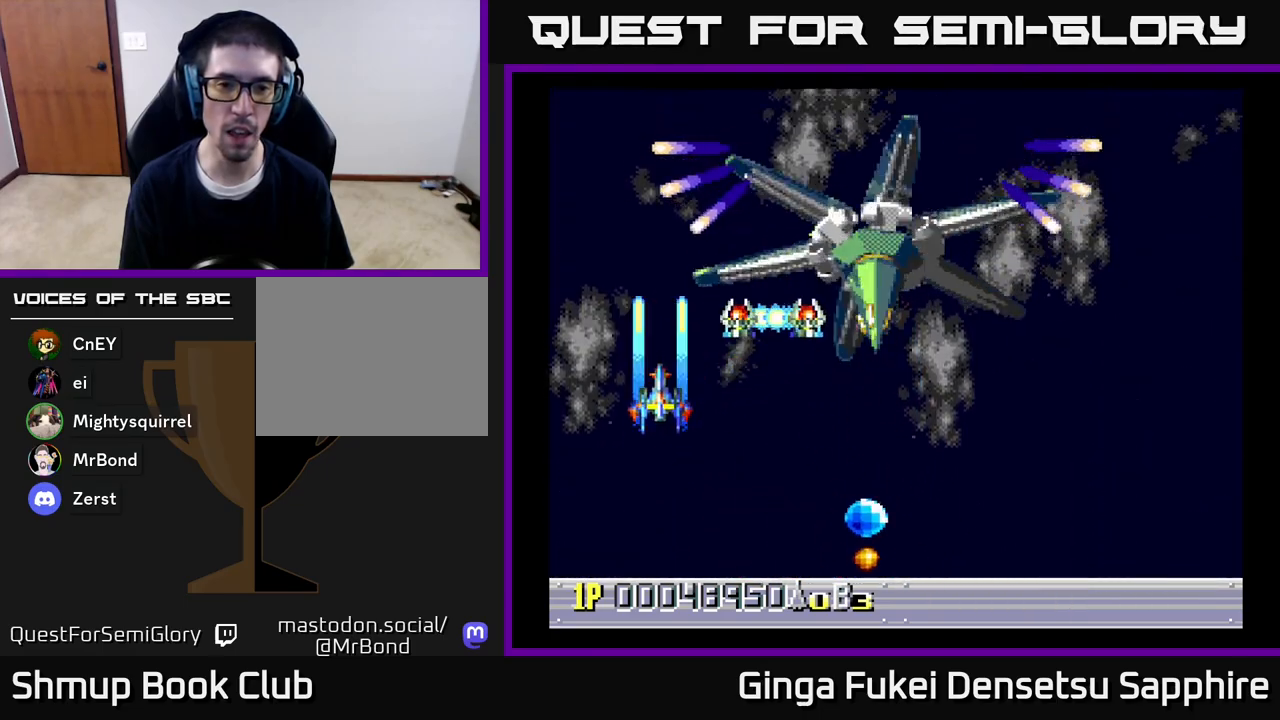
{"buttons": ["A", "DPAD_RIGHT"], "left_stick": "center", "right_stick": "center", "events": [[33, "DPAD_RIGHT", "down"], [167, "DPAD_DOWN", "up"]]}
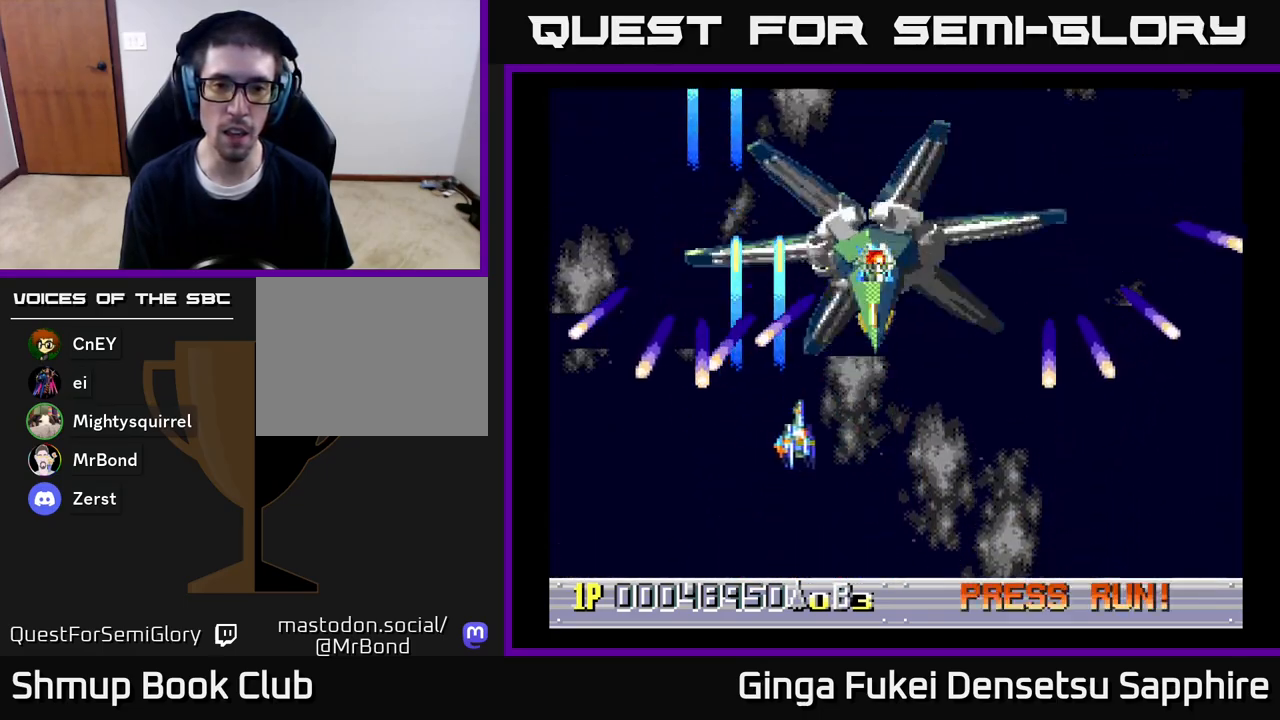
{"buttons": ["A"], "left_stick": "center", "right_stick": "center", "events": [[50, "DPAD_DOWN", "down"], [317, "DPAD_RIGHT", "up"], [417, "DPAD_RIGHT", "down"], [467, "DPAD_DOWN", "up"], [500, "DPAD_RIGHT", "up"]]}
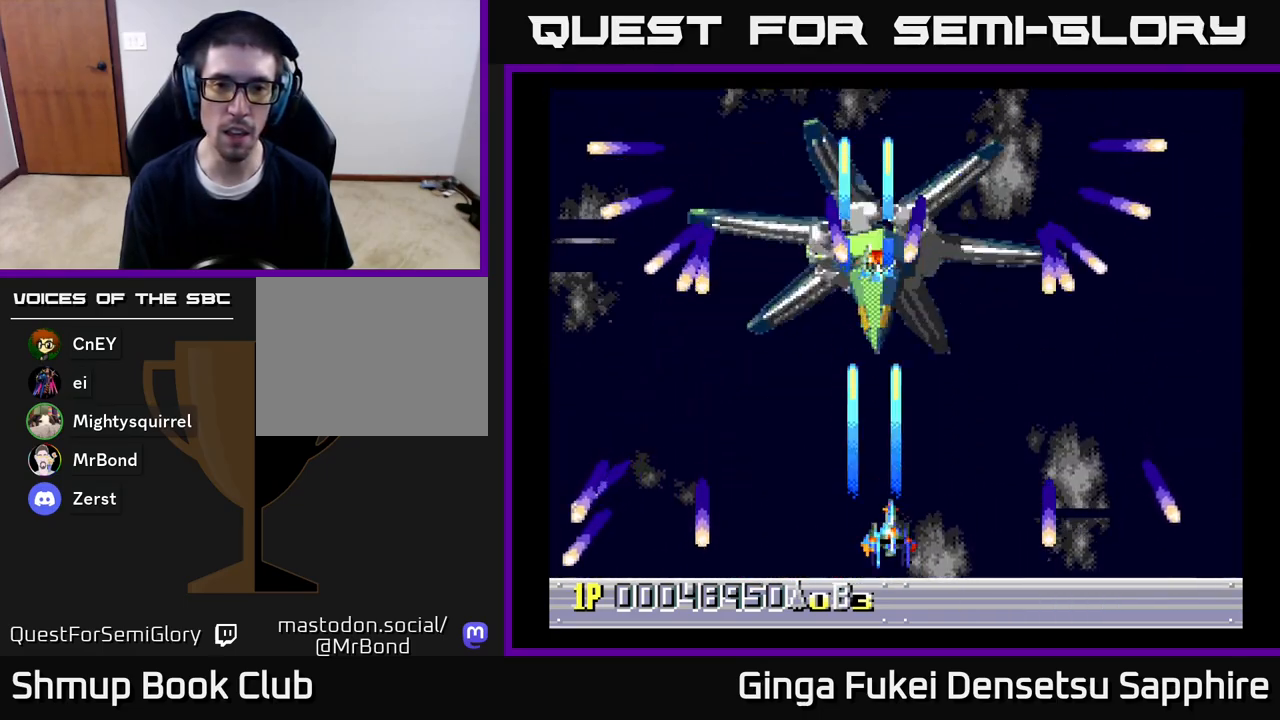
{"buttons": ["A", "DPAD_RIGHT"], "left_stick": "center", "right_stick": "center", "events": [[417, "DPAD_RIGHT", "down"]]}
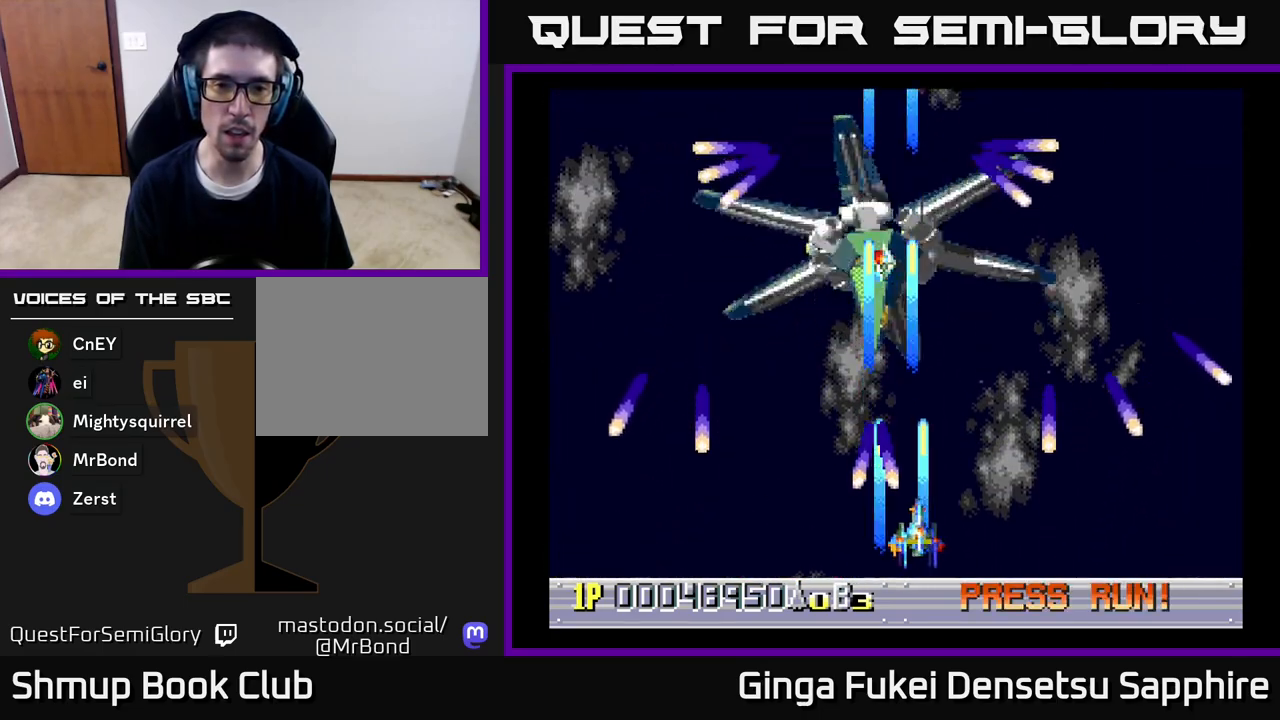
{"buttons": ["A", "DPAD_LEFT"], "left_stick": "center", "right_stick": "center", "events": [[150, "DPAD_UP", "down"], [217, "DPAD_RIGHT", "up"], [250, "DPAD_LEFT", "down"], [367, "DPAD_UP", "up"]]}
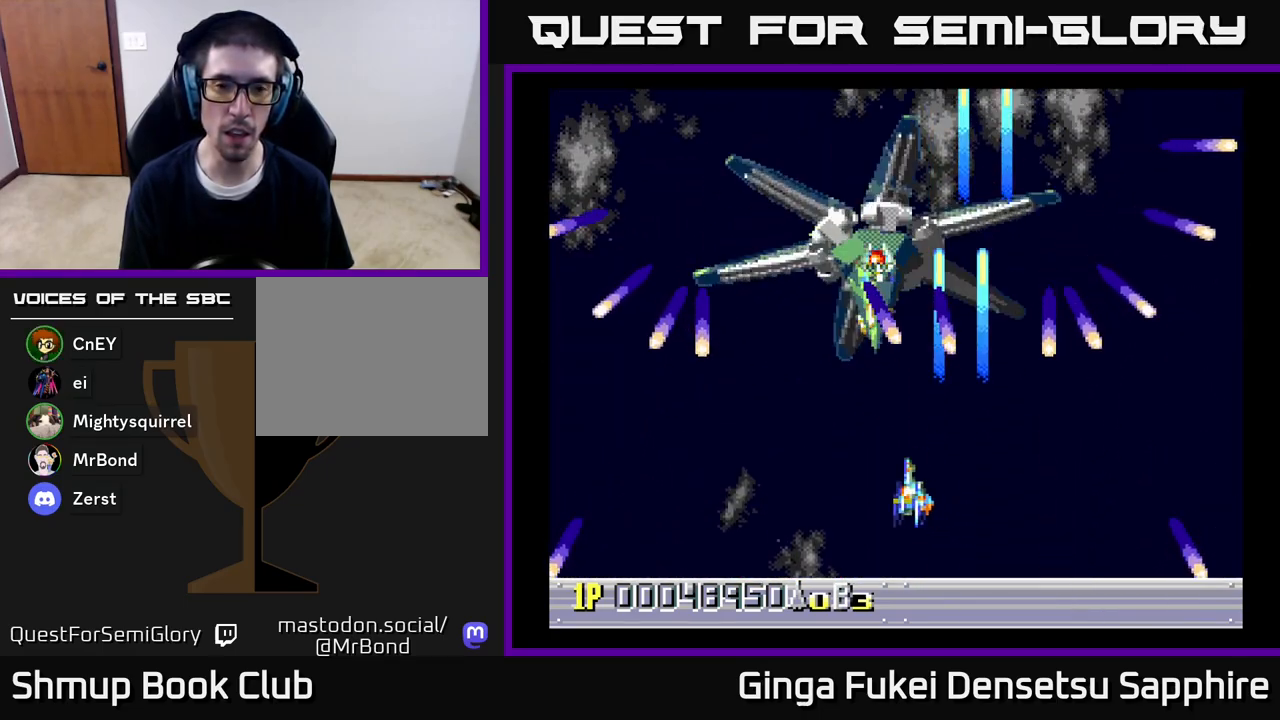
{"buttons": ["A"], "left_stick": "center", "right_stick": "center", "events": [[17, "DPAD_DOWN", "down"], [50, "DPAD_LEFT", "up"], [133, "DPAD_LEFT", "down"], [217, "DPAD_DOWN", "up"], [250, "DPAD_LEFT", "up"]]}
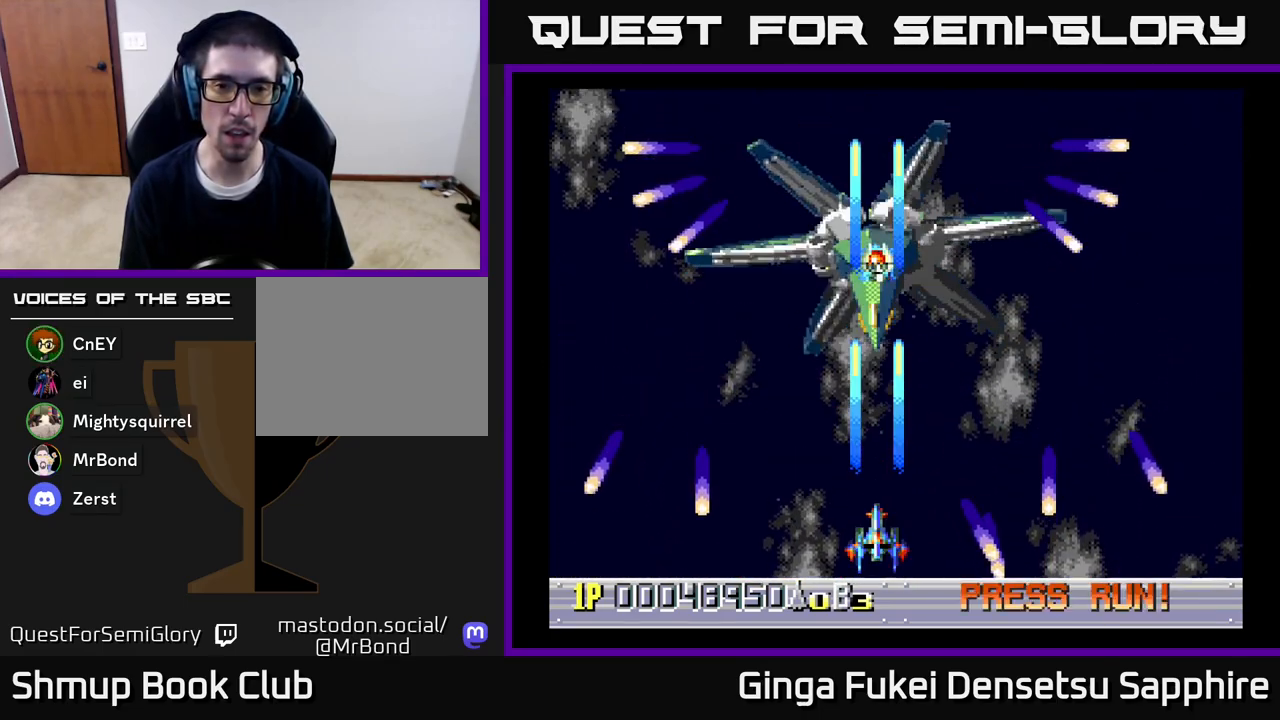
{"buttons": ["A"], "left_stick": "center", "right_stick": "center", "events": []}
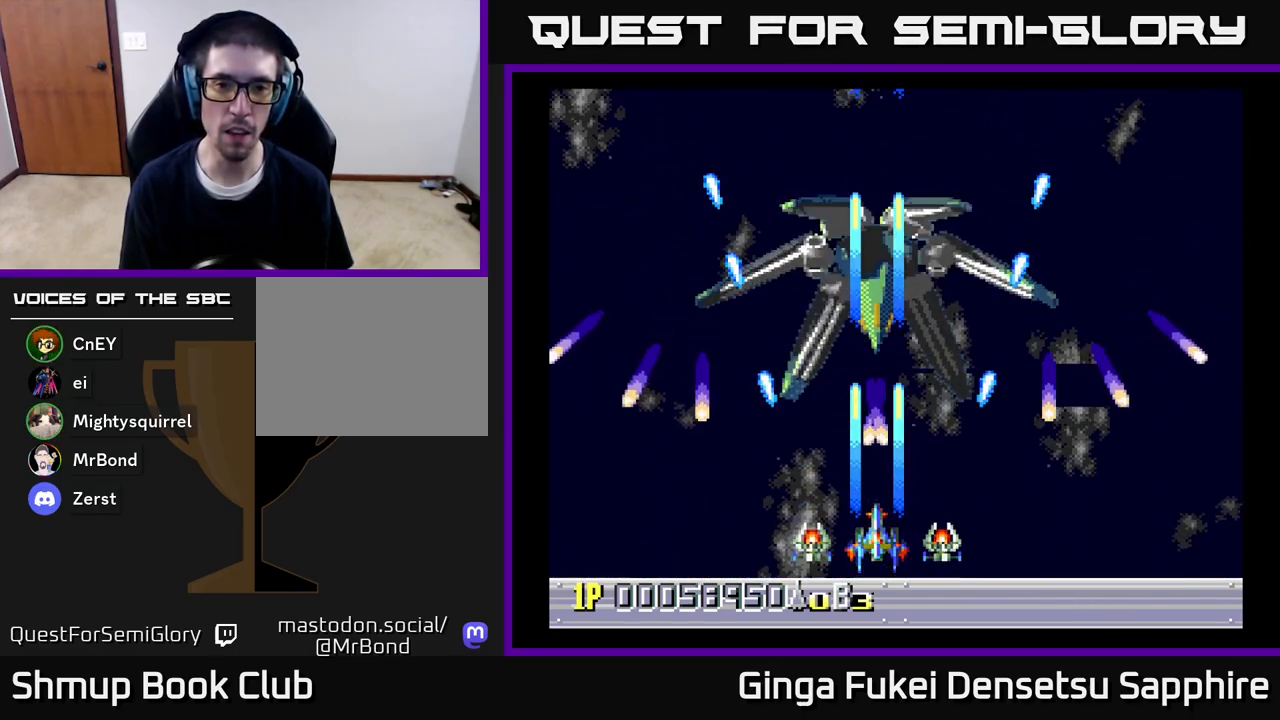
{"buttons": ["A"], "left_stick": "center", "right_stick": "center", "events": [[50, "DPAD_LEFT", "down"], [217, "DPAD_UP", "down"], [283, "DPAD_LEFT", "up"], [300, "DPAD_RIGHT", "down"], [417, "DPAD_UP", "up"], [483, "DPAD_RIGHT", "up"]]}
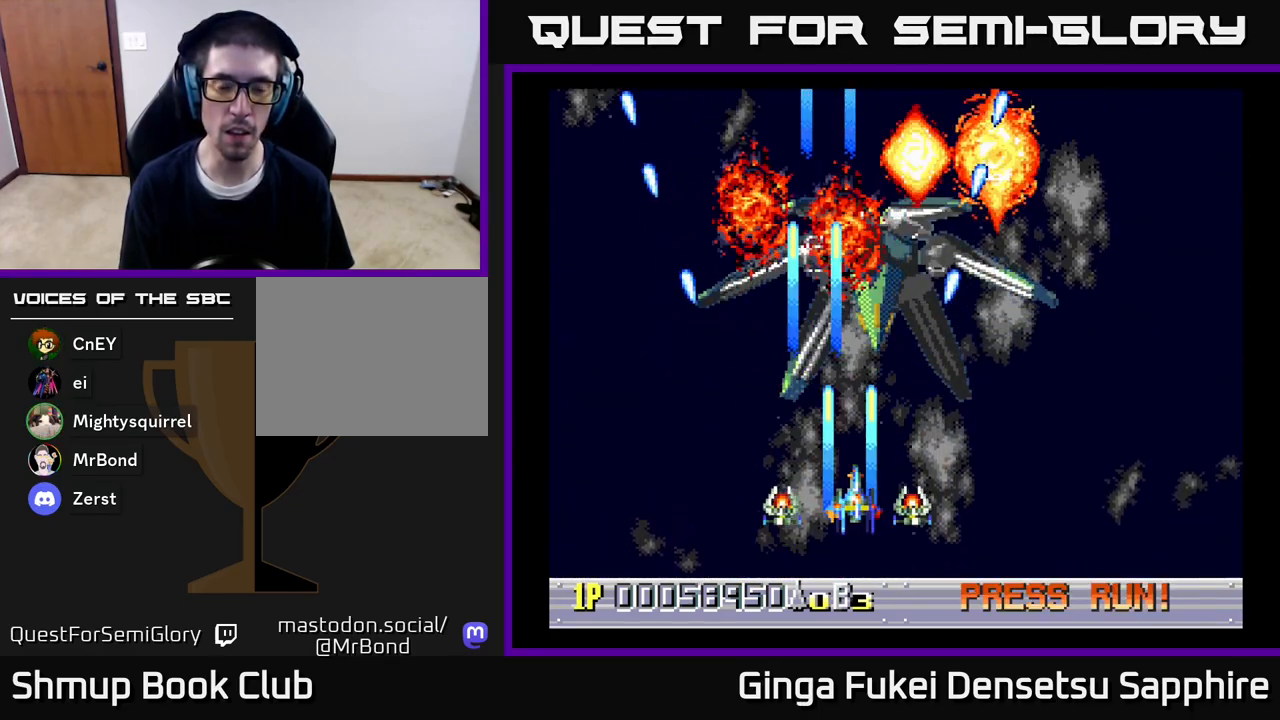
{"buttons": ["DPAD_UP", "DPAD_RIGHT"], "left_stick": "center", "right_stick": "center", "events": [[50, "DPAD_RIGHT", "down"], [83, "DPAD_DOWN", "down"], [183, "A", "up"], [283, "DPAD_DOWN", "up"], [333, "DPAD_UP", "down"]]}
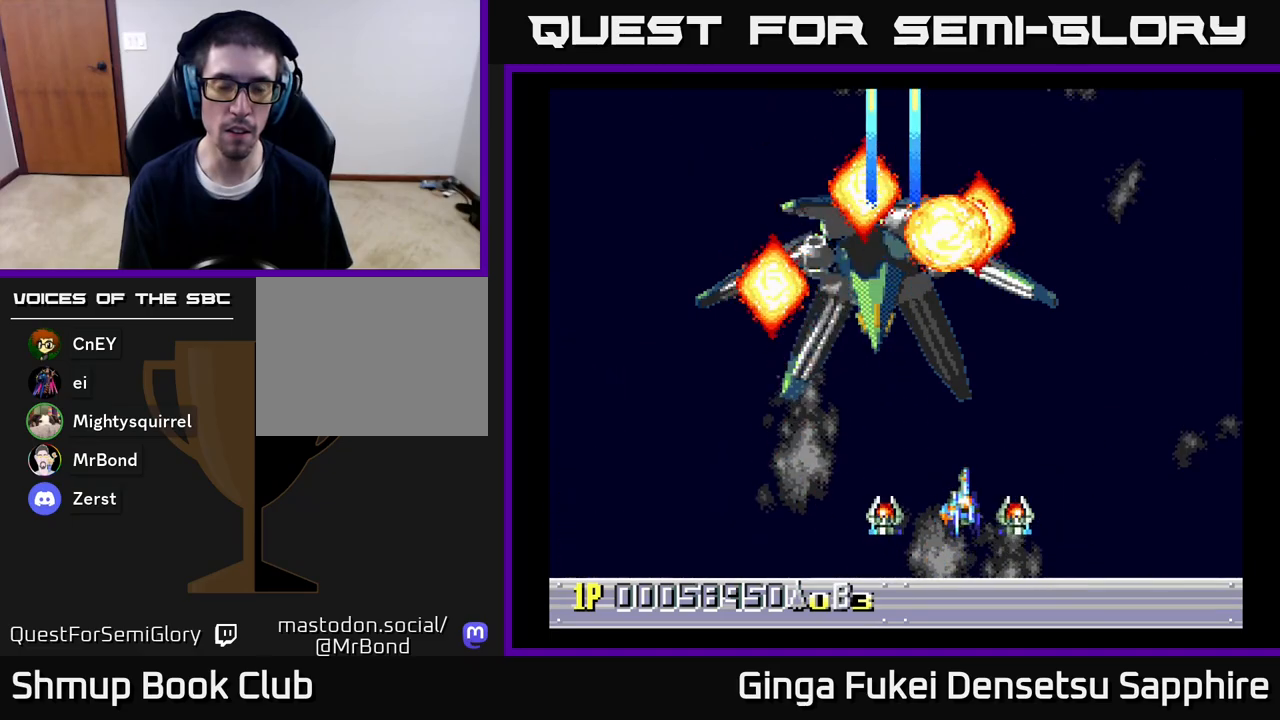
{"buttons": [], "left_stick": "center", "right_stick": "center", "events": [[33, "DPAD_UP", "up"], [300, "DPAD_RIGHT", "up"]]}
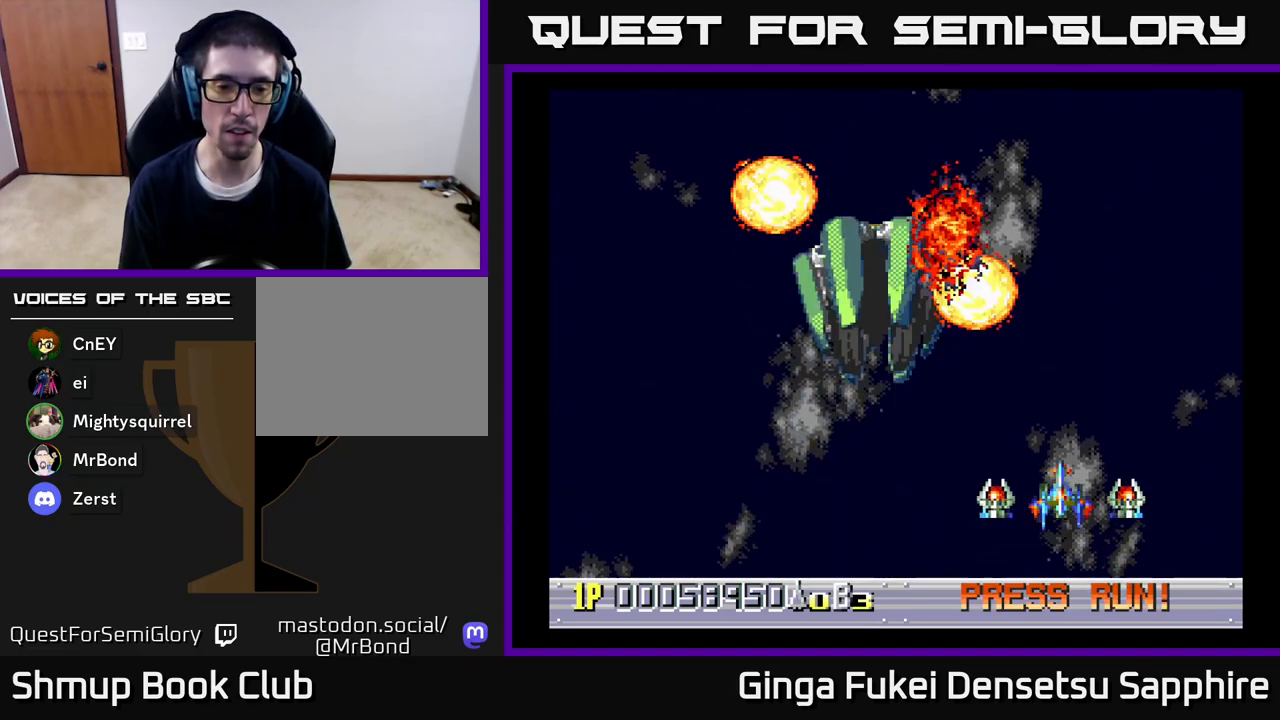
{"buttons": [], "left_stick": "center", "right_stick": "center", "events": []}
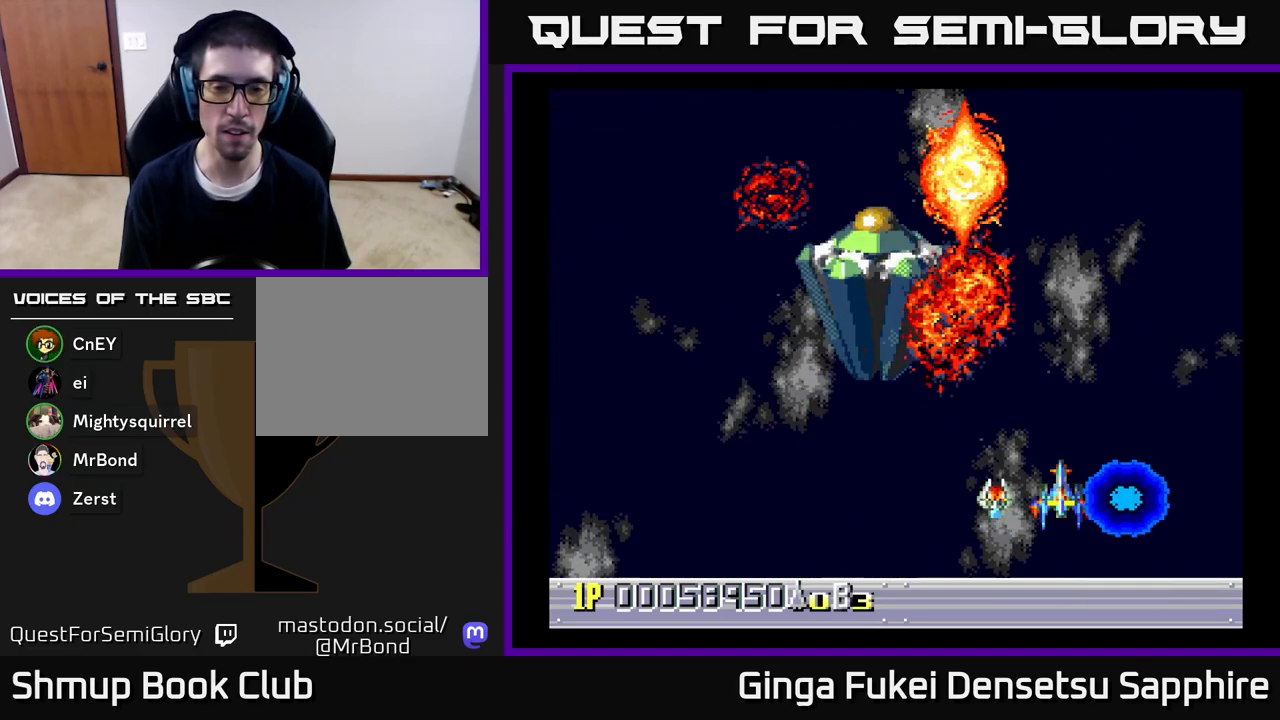
{"buttons": [], "left_stick": "center", "right_stick": "center", "events": []}
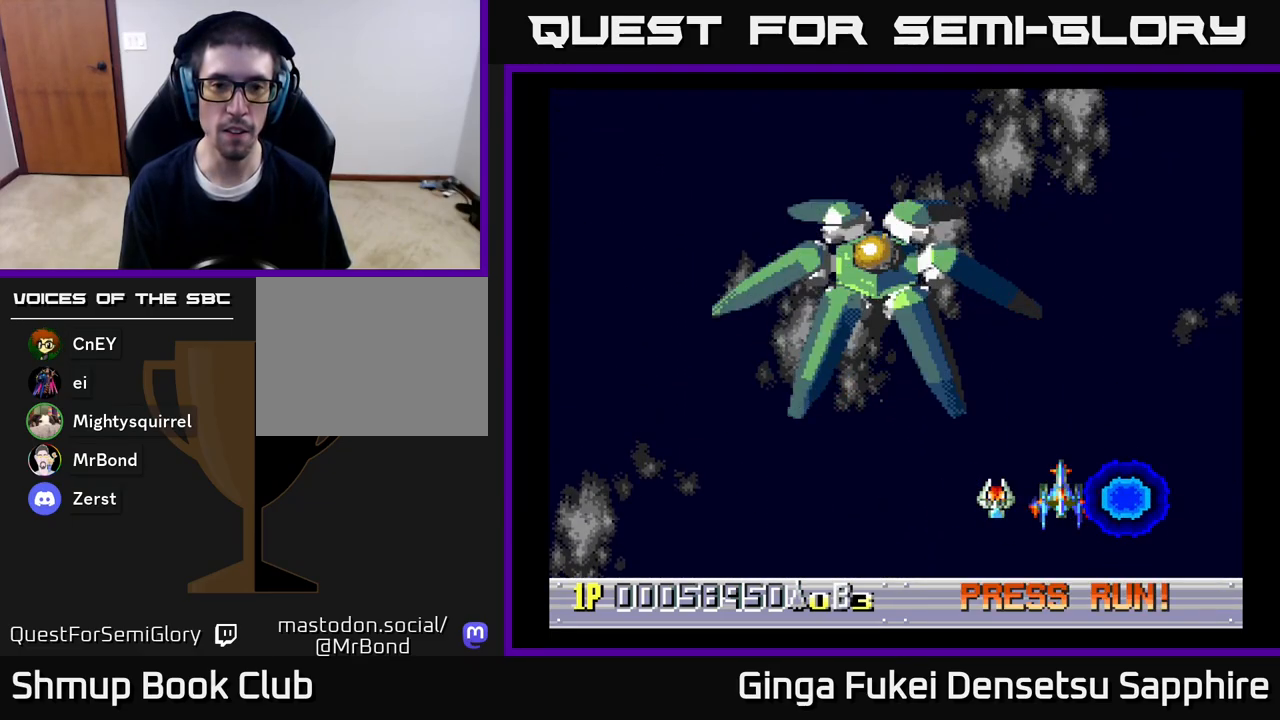
{"buttons": [], "left_stick": "center", "right_stick": "center", "events": []}
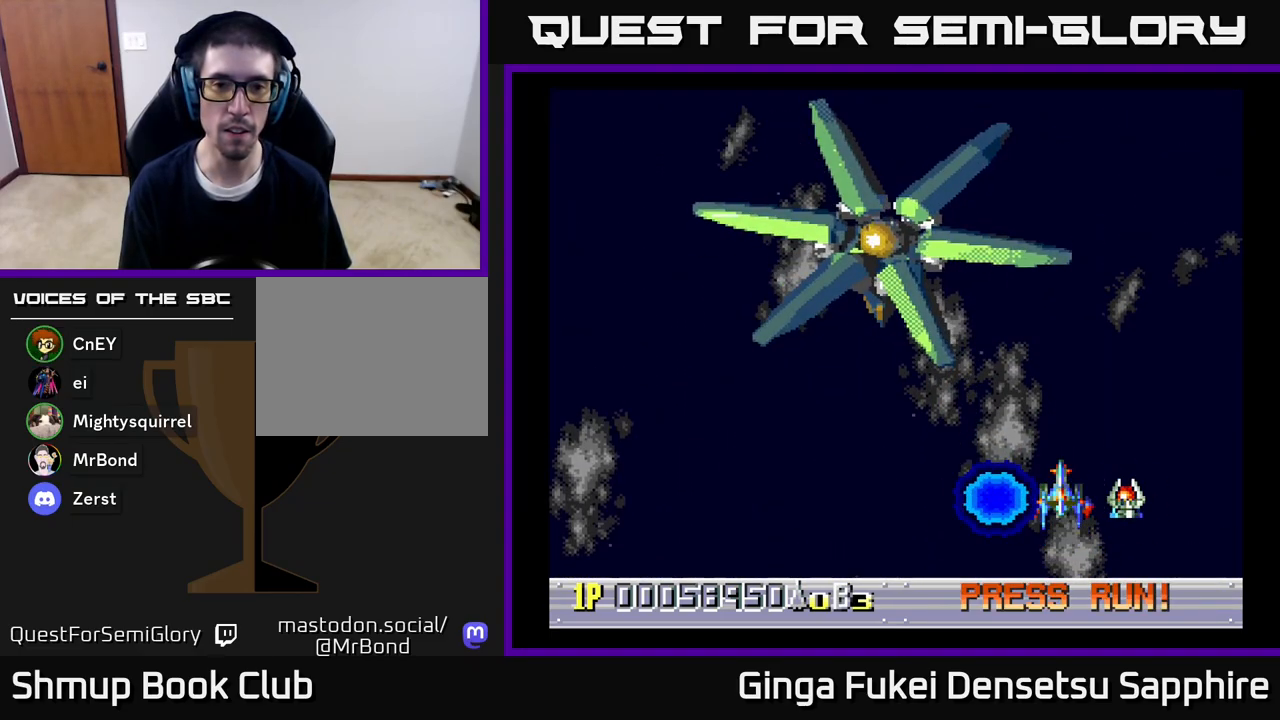
{"buttons": ["DPAD_UP"], "left_stick": "center", "right_stick": "center", "events": [[500, "DPAD_UP", "down"]]}
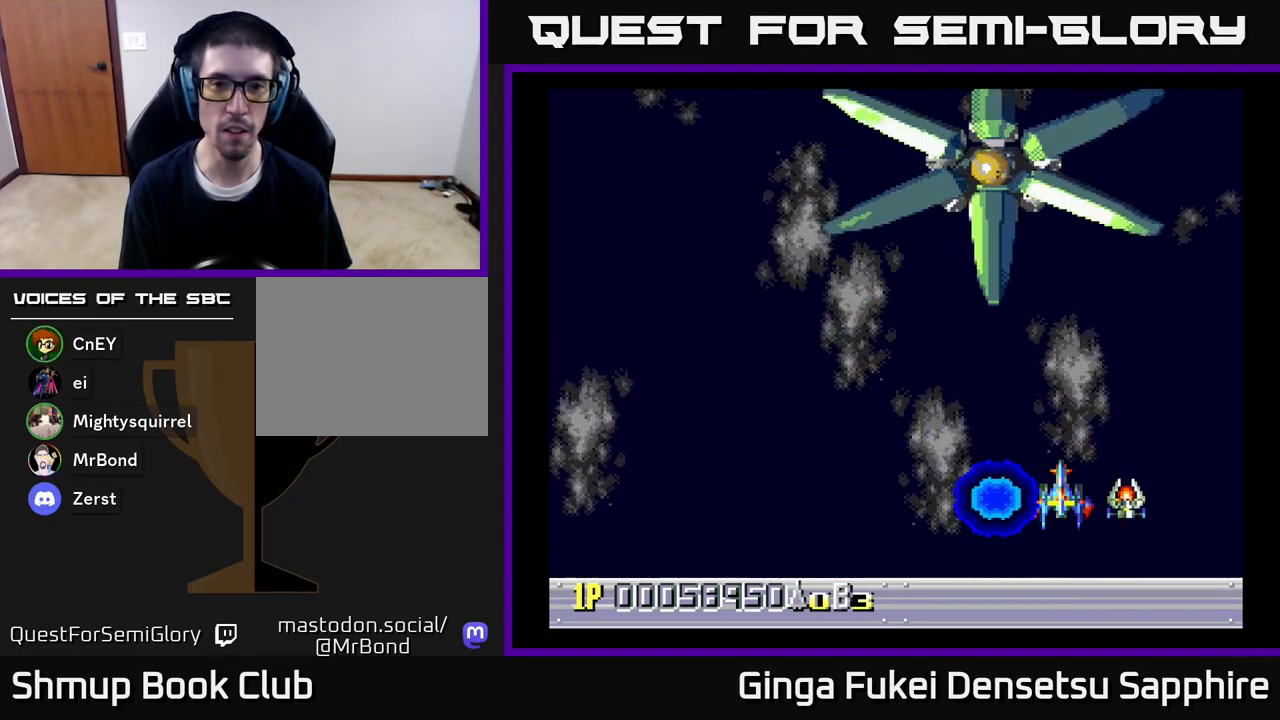
{"buttons": ["A", "DPAD_DOWN"], "left_stick": "center", "right_stick": "center"}
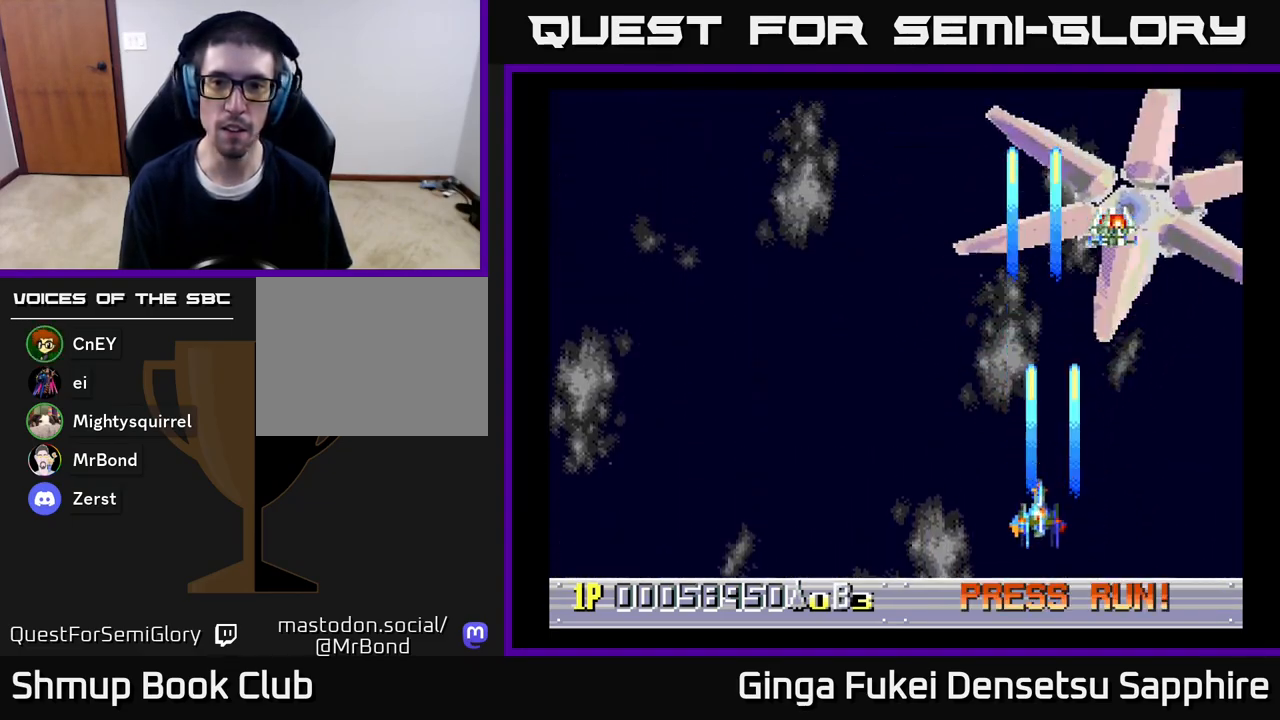
{"buttons": ["A"], "left_stick": "center", "right_stick": "center", "events": [[50, "DPAD_RIGHT", "down"], [100, "DPAD_DOWN", "up"], [167, "DPAD_RIGHT", "up"]]}
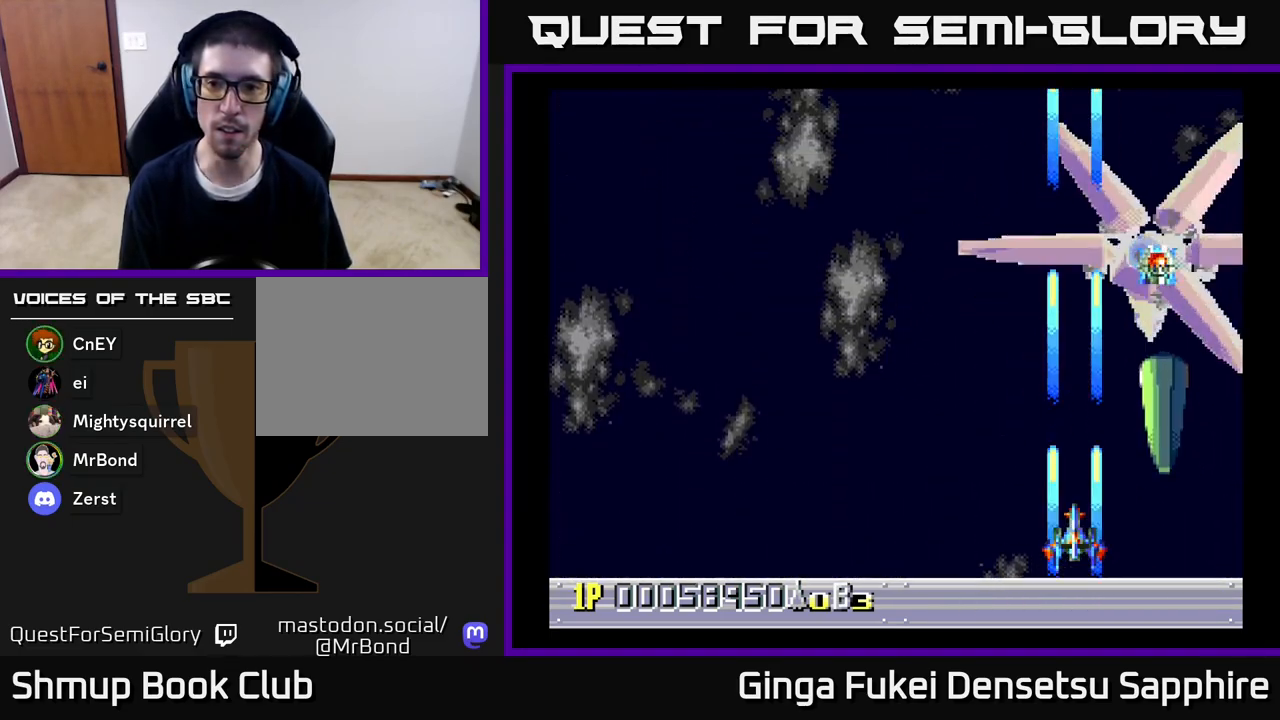
{"buttons": ["A", "DPAD_LEFT"], "left_stick": "center", "right_stick": "center", "events": [[133, "DPAD_LEFT", "down"], [383, "DPAD_LEFT", "up"], [467, "DPAD_LEFT", "down"]]}
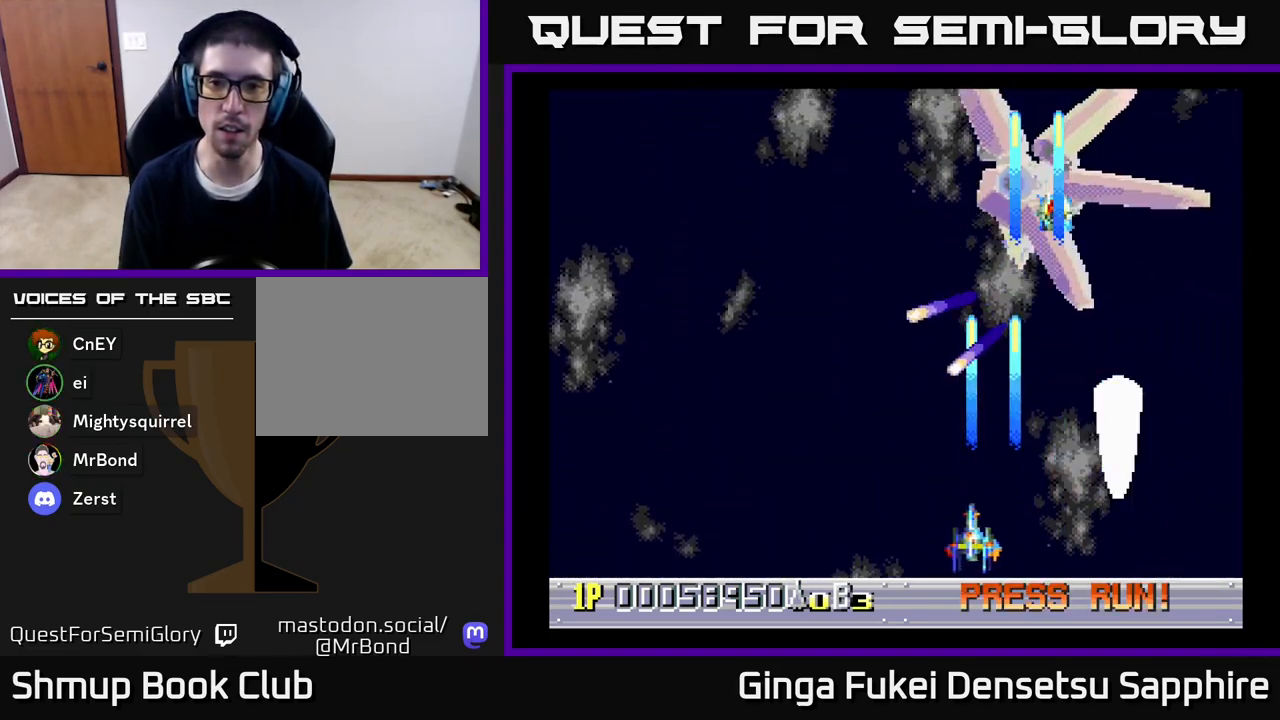
{"buttons": ["A", "DPAD_LEFT"], "left_stick": "center", "right_stick": "center", "events": [[250, "DPAD_LEFT", "up"], [400, "DPAD_LEFT", "down"]]}
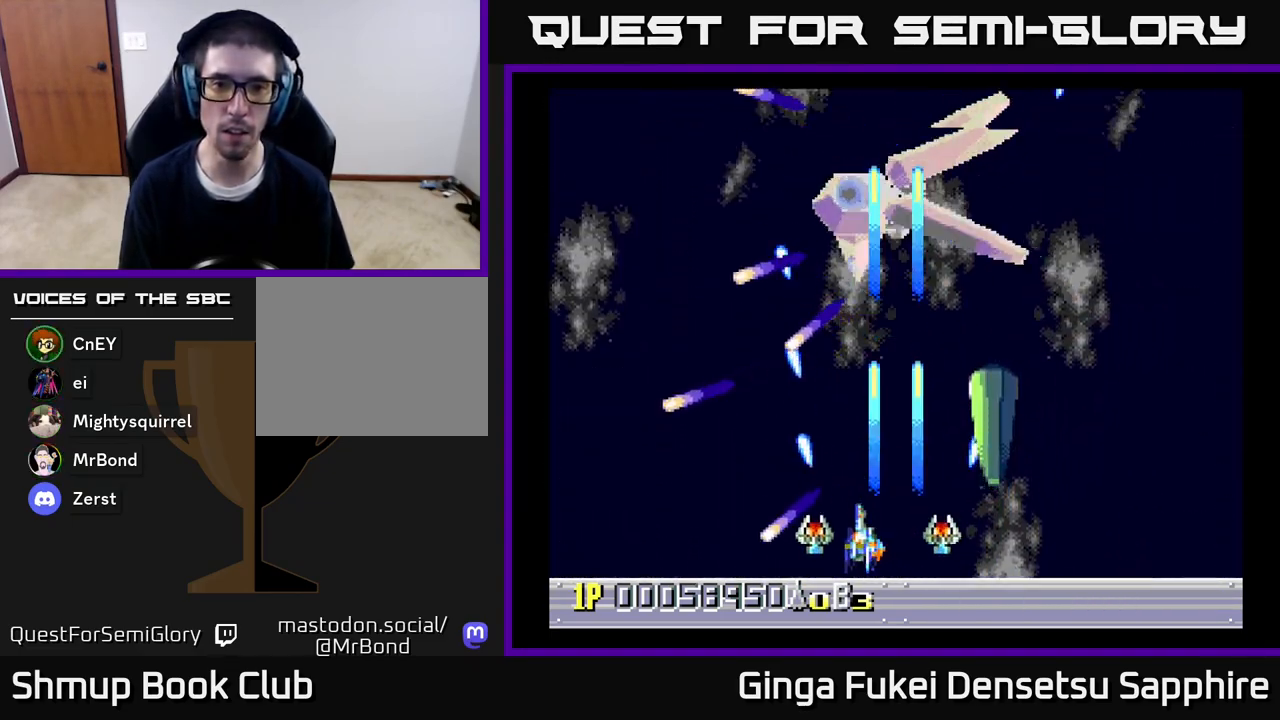
{"buttons": ["A", "DPAD_RIGHT"], "left_stick": "center", "right_stick": "center", "events": [[83, "DPAD_LEFT", "up"], [133, "DPAD_LEFT", "down"], [467, "DPAD_UP", "down"], [483, "DPAD_LEFT", "up"], [483, "DPAD_RIGHT", "down"], [483, "DPAD_UP", "up"]]}
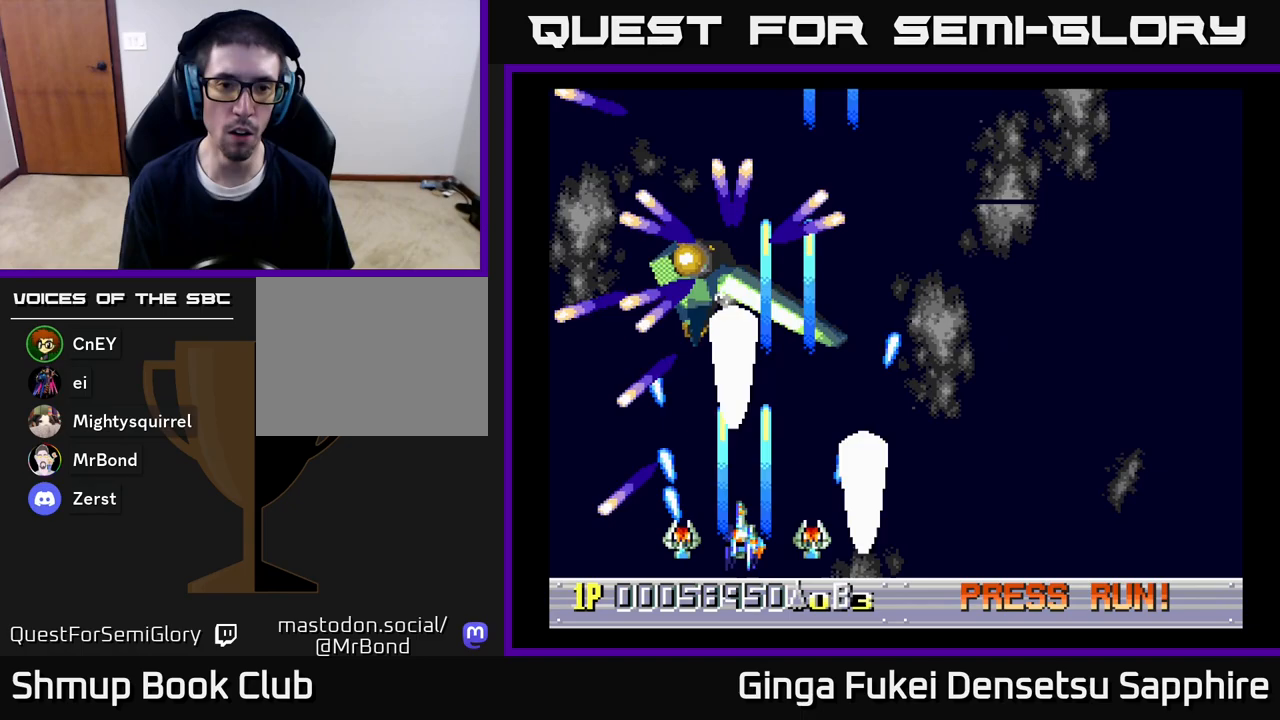
{"buttons": ["A", "DPAD_DOWN", "DPAD_RIGHT"], "left_stick": "center", "right_stick": "center"}
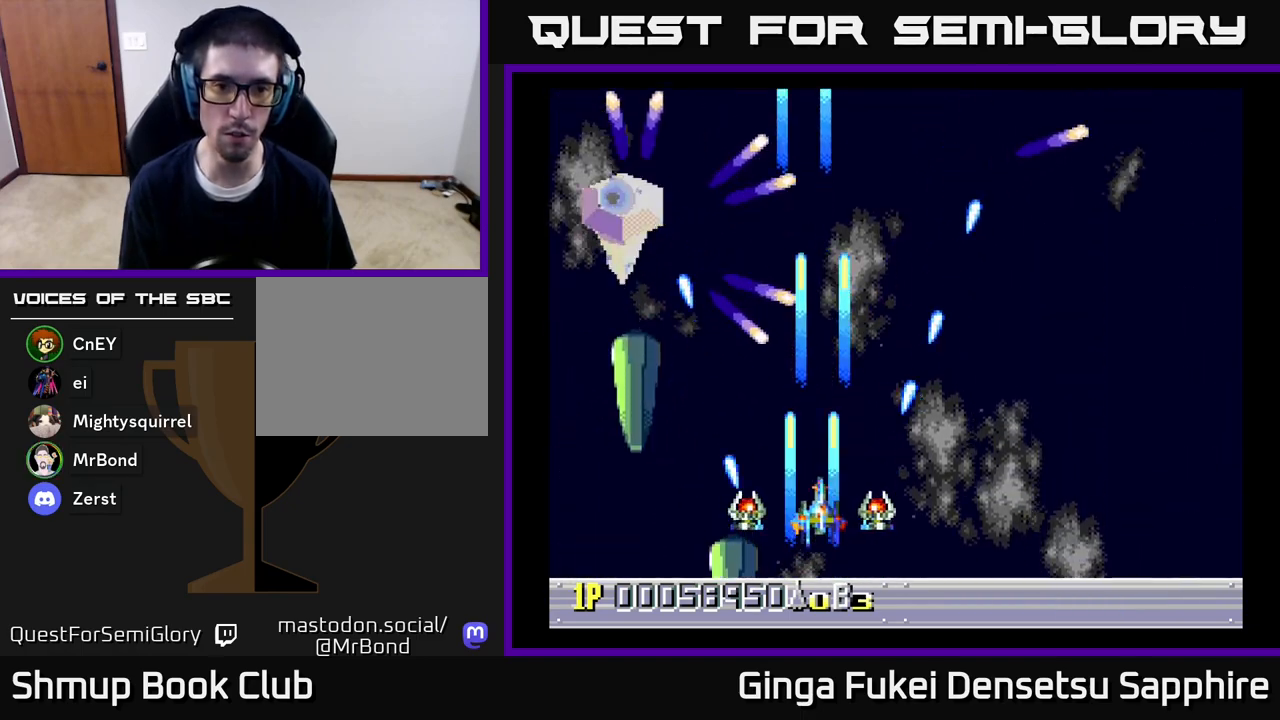
{"buttons": ["A", "DPAD_LEFT"], "left_stick": "center", "right_stick": "center", "events": [[200, "DPAD_DOWN", "up"], [333, "DPAD_DOWN", "down"], [350, "DPAD_DOWN", "up"], [350, "DPAD_LEFT", "down"], [350, "DPAD_RIGHT", "up"]]}
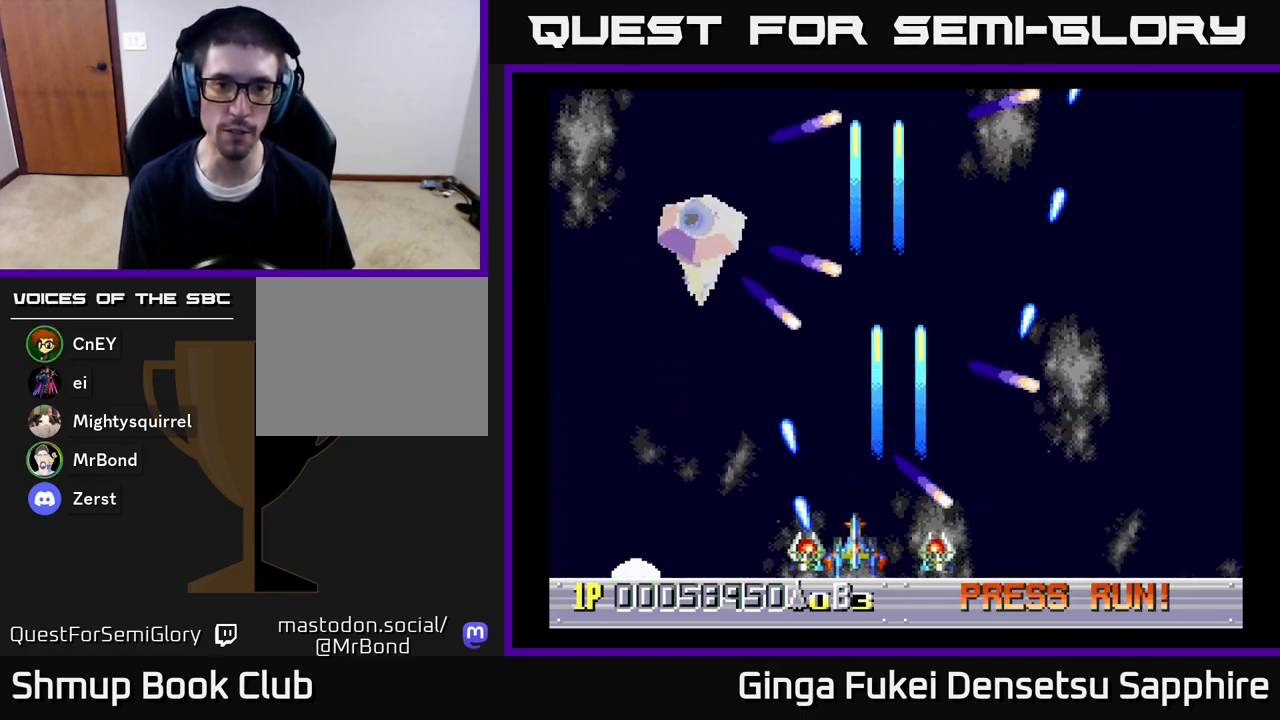
{"buttons": ["A", "DPAD_LEFT"], "left_stick": "center", "right_stick": "center", "events": [[83, "DPAD_DOWN", "down"], [83, "DPAD_LEFT", "up"], [100, "DPAD_RIGHT", "down"], [117, "DPAD_DOWN", "up"], [233, "DPAD_DOWN", "down"], [250, "DPAD_RIGHT", "up"], [283, "DPAD_DOWN", "up"], [283, "DPAD_LEFT", "down"]]}
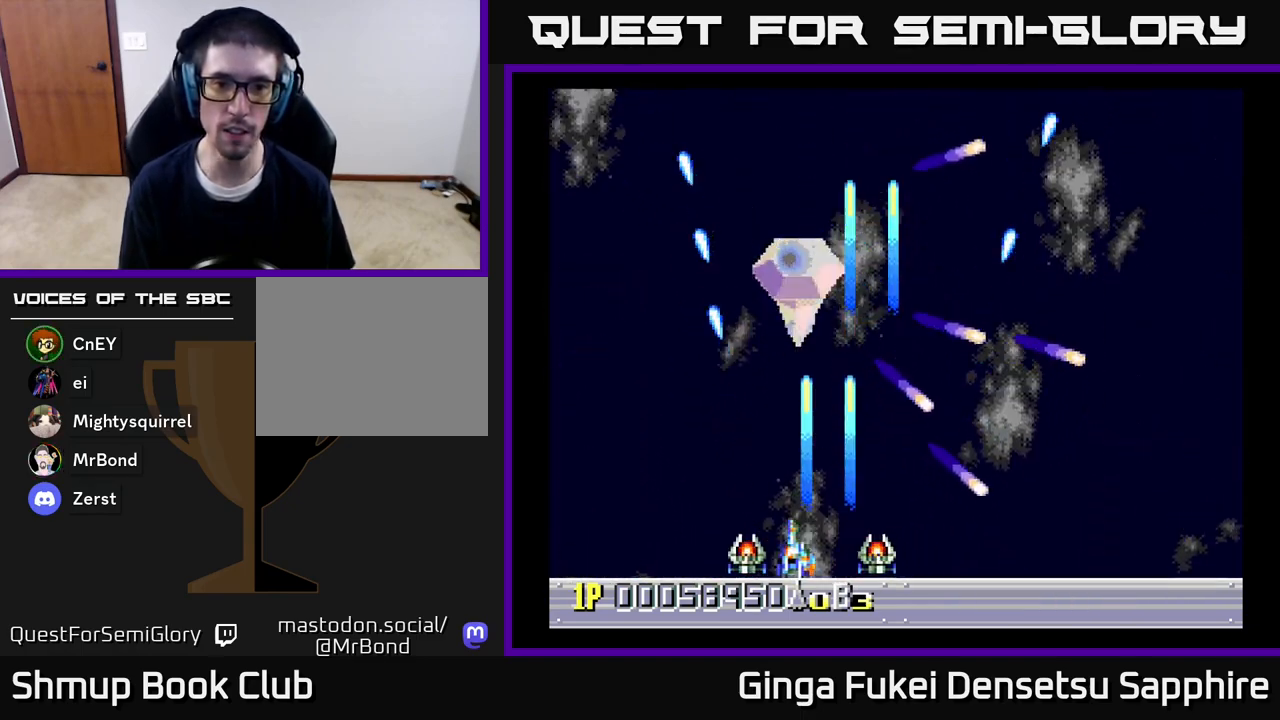
{"buttons": ["A", "DPAD_UP", "DPAD_RIGHT"], "left_stick": "center", "right_stick": "center", "events": [[67, "DPAD_DOWN", "down"], [83, "DPAD_LEFT", "up"], [83, "DPAD_RIGHT", "down"], [133, "DPAD_RIGHT", "up"], [150, "DPAD_LEFT", "down"], [167, "DPAD_DOWN", "up"], [450, "DPAD_UP", "down"], [467, "DPAD_LEFT", "up"], [467, "DPAD_RIGHT", "down"]]}